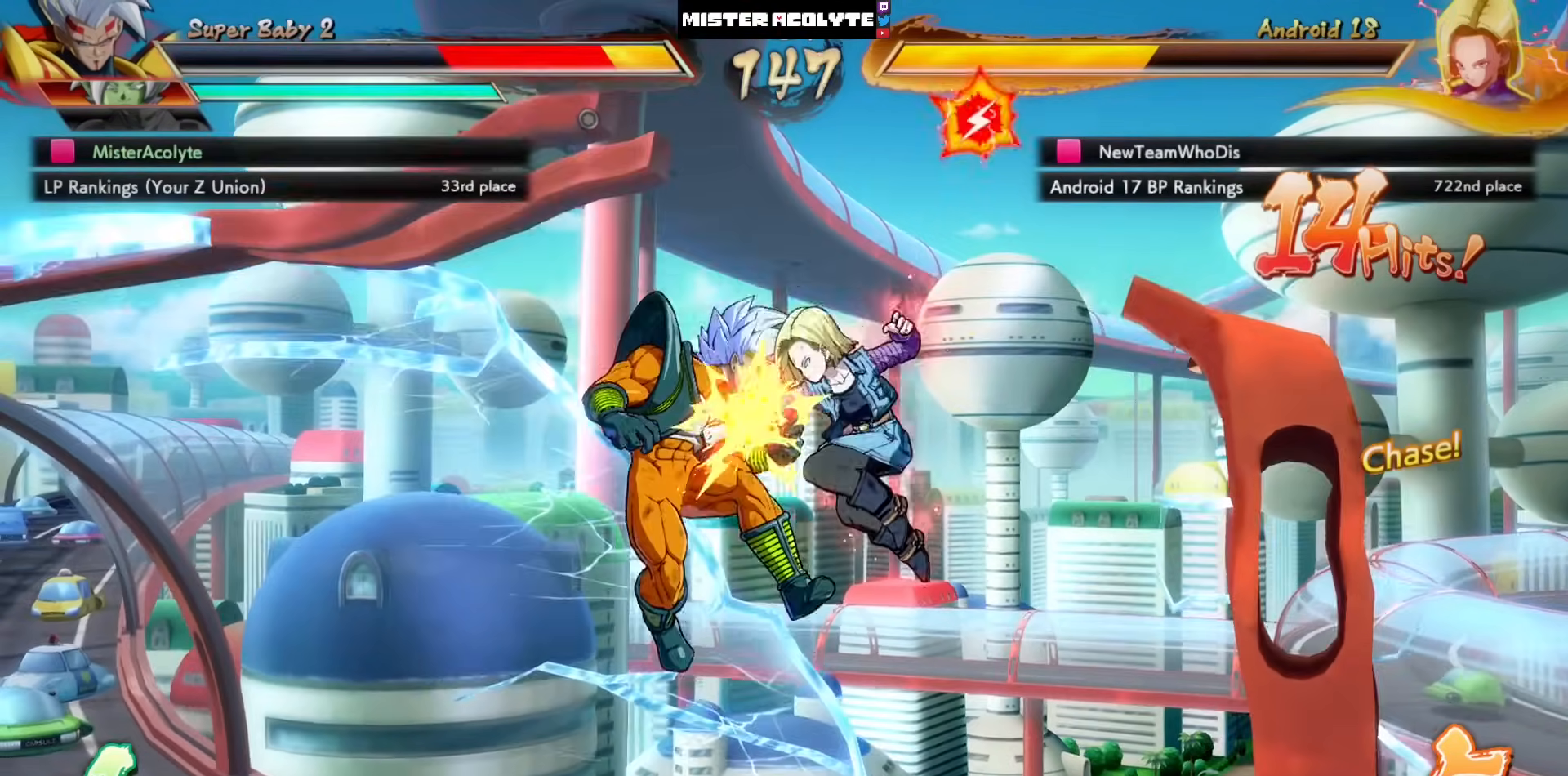
Gameplay with a controller (PlayStation layout); each line is a JSON object with the inputs held at the frame after it. "events" lists button and stick changes between this image and that frame as [ms after this image, input, new state], when the widget could be followed in between. Not read: DPAD_DOWN DPAD_RIGHT DPAD_UP L1 L2 R3 SELECT START right_stick.
{"buttons": ["SQUARE", "DPAD_LEFT"], "left_stick": "center", "events": []}
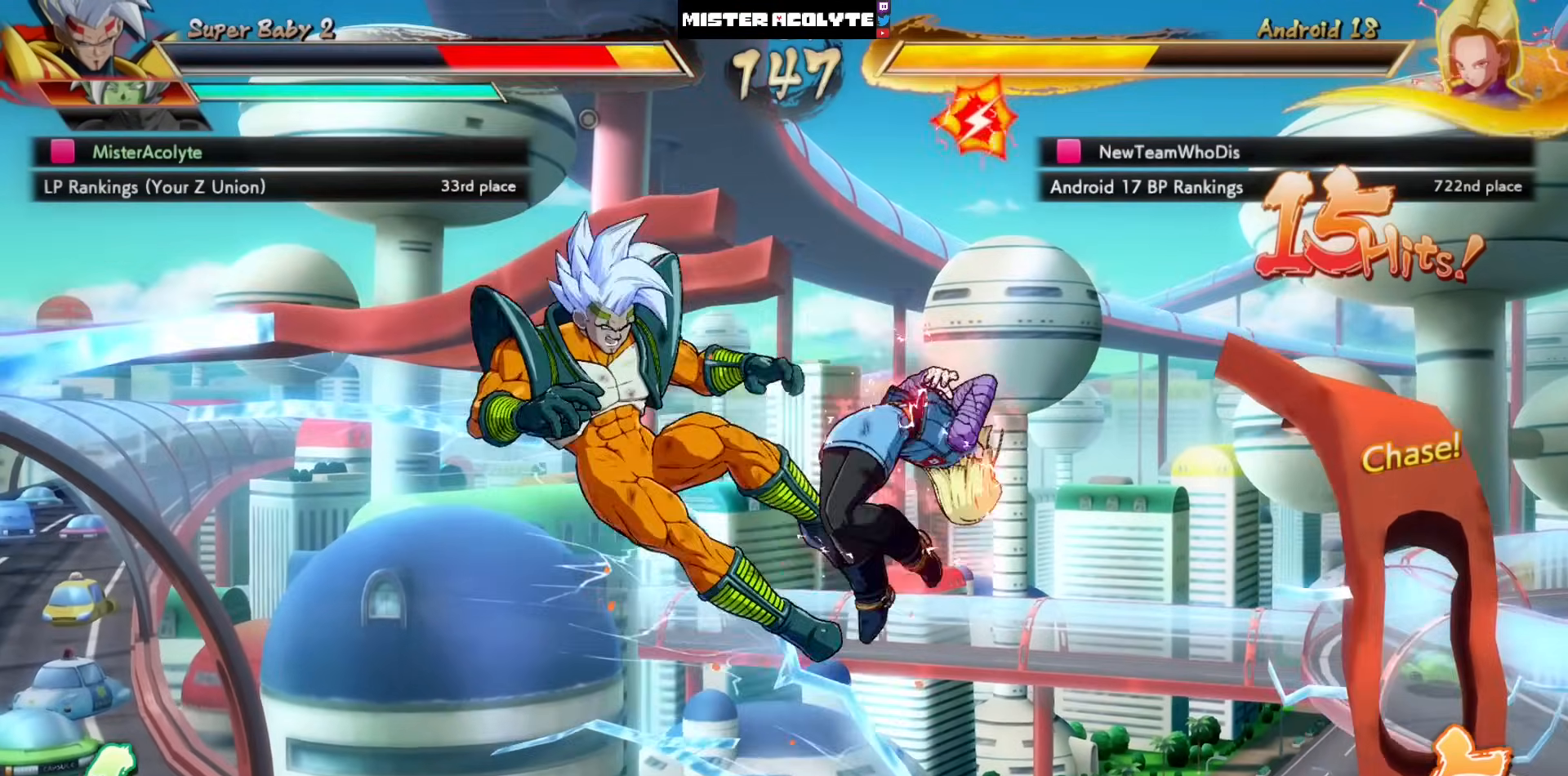
{"buttons": ["SQUARE", "DPAD_LEFT"], "left_stick": "center", "events": []}
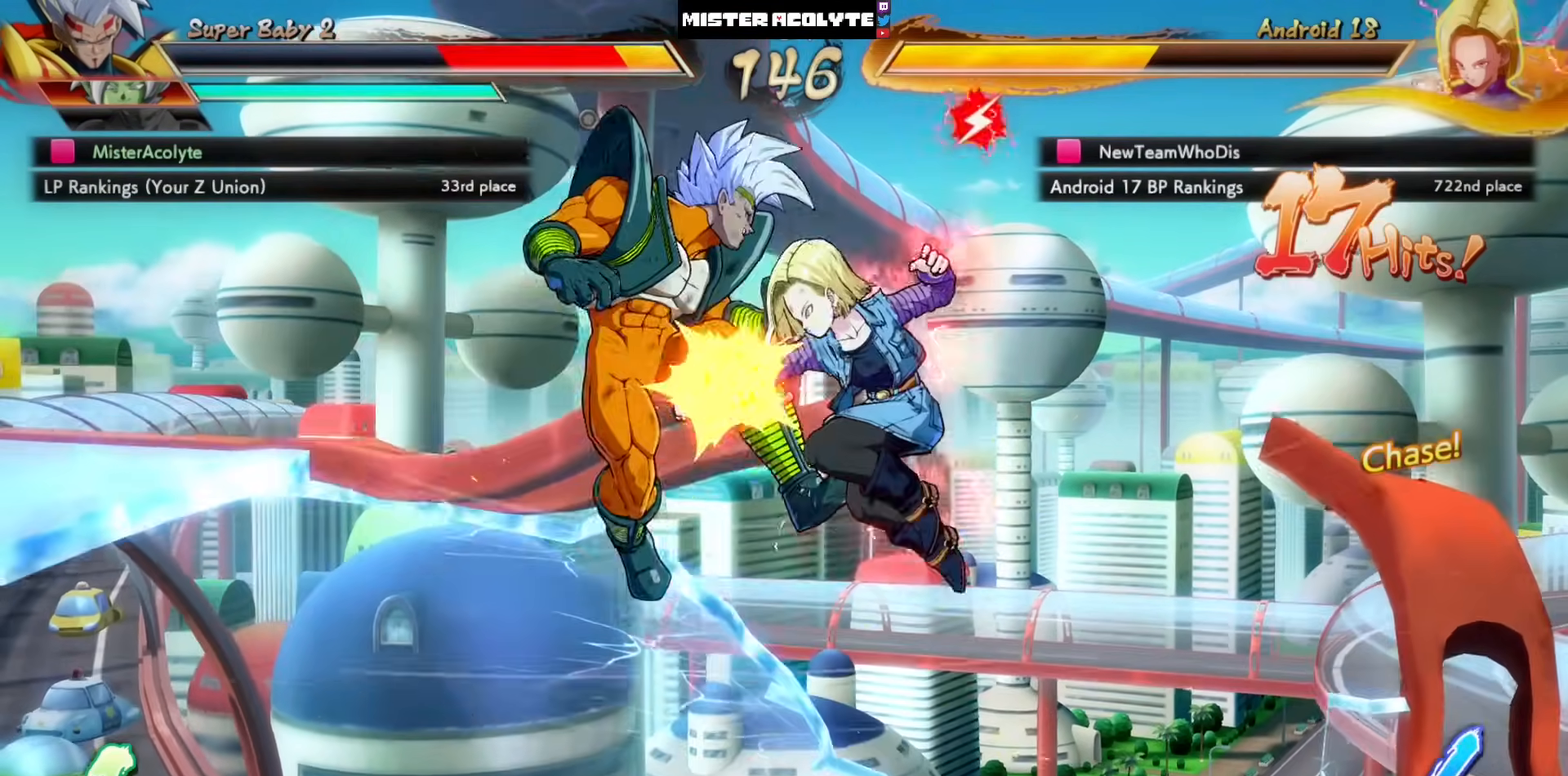
{"buttons": ["SQUARE", "DPAD_LEFT"], "left_stick": "center", "events": []}
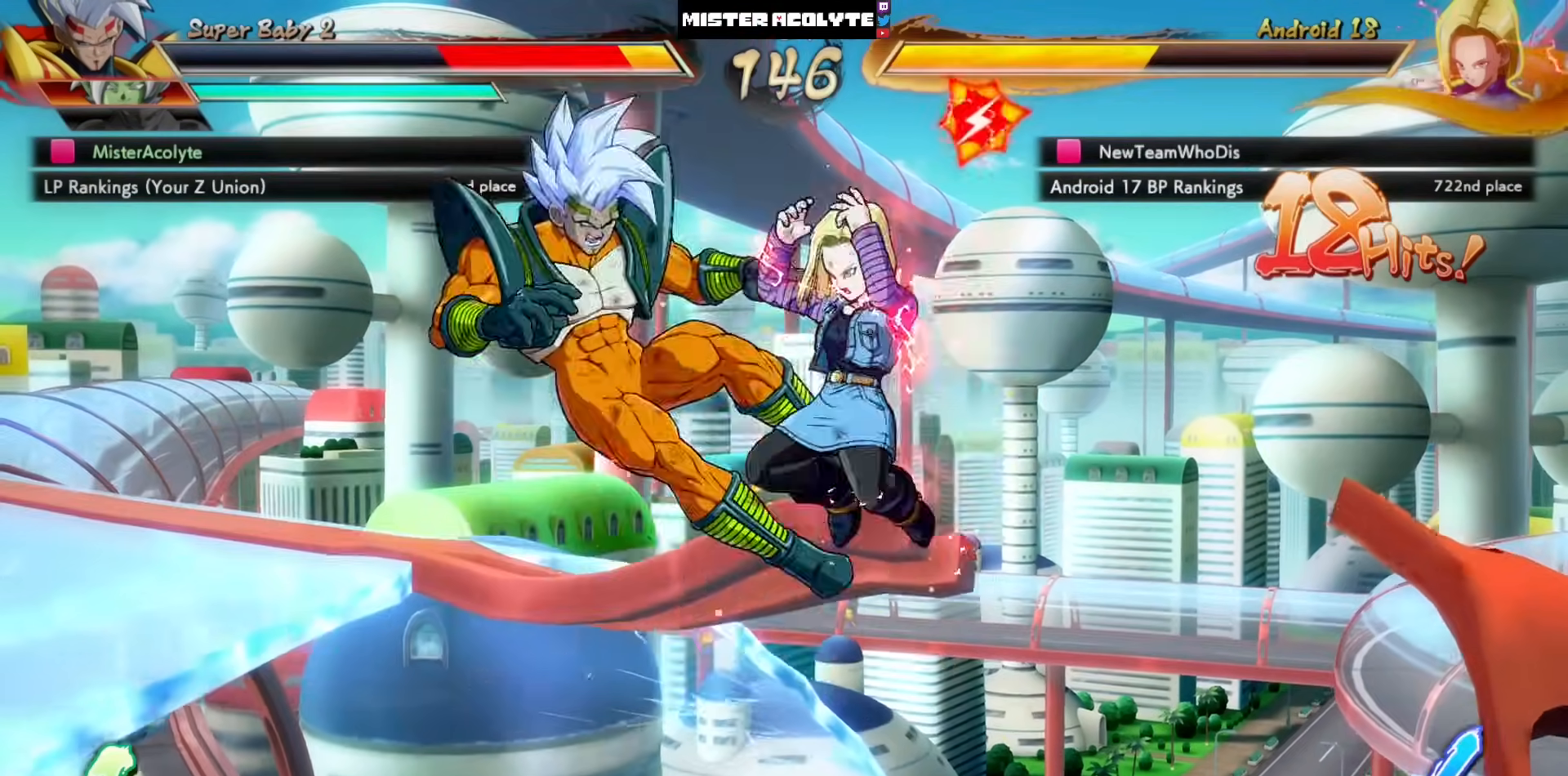
{"buttons": ["SQUARE", "DPAD_LEFT"], "left_stick": "center", "events": []}
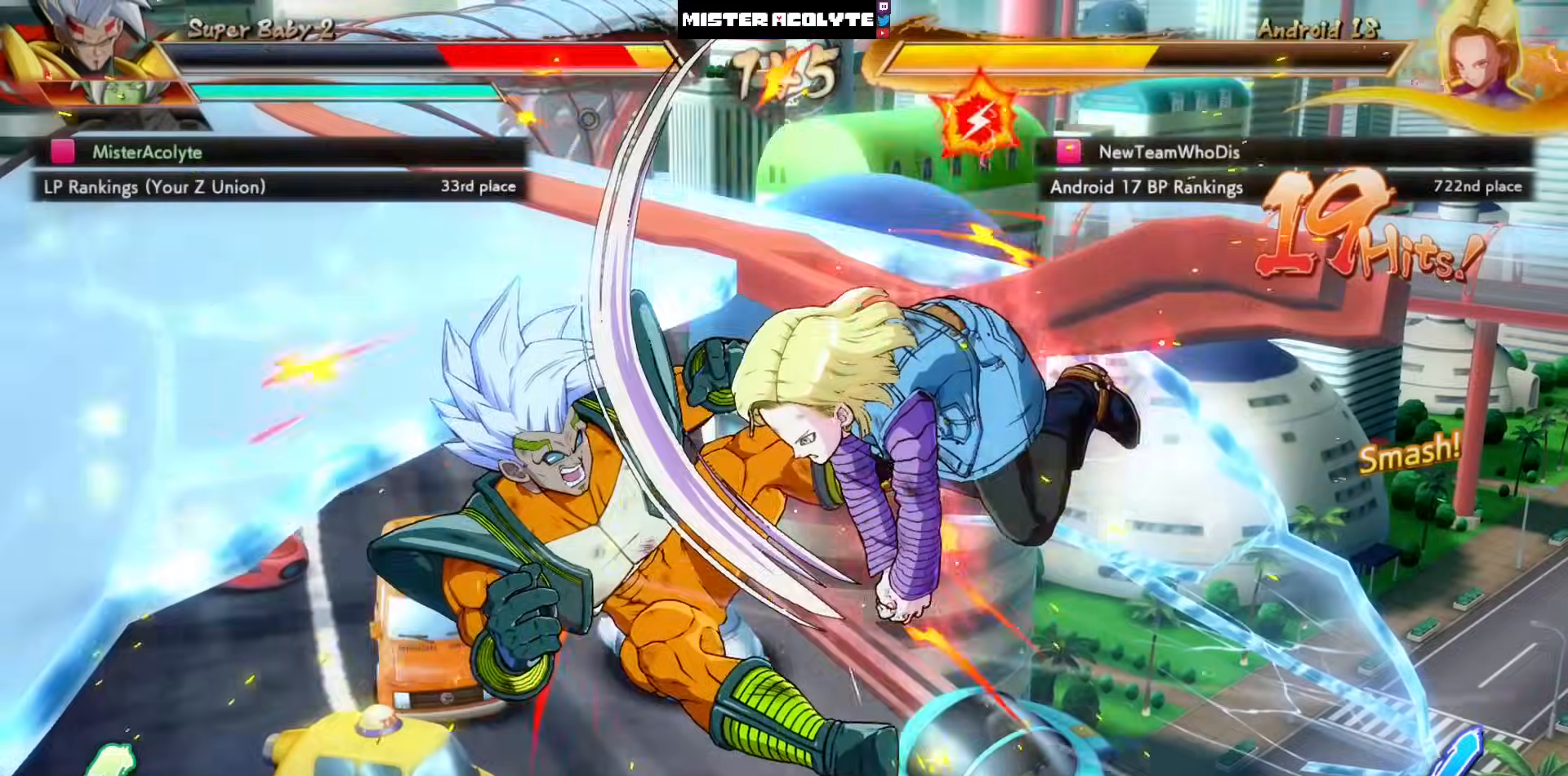
{"buttons": ["SQUARE", "DPAD_LEFT"], "left_stick": "center", "events": []}
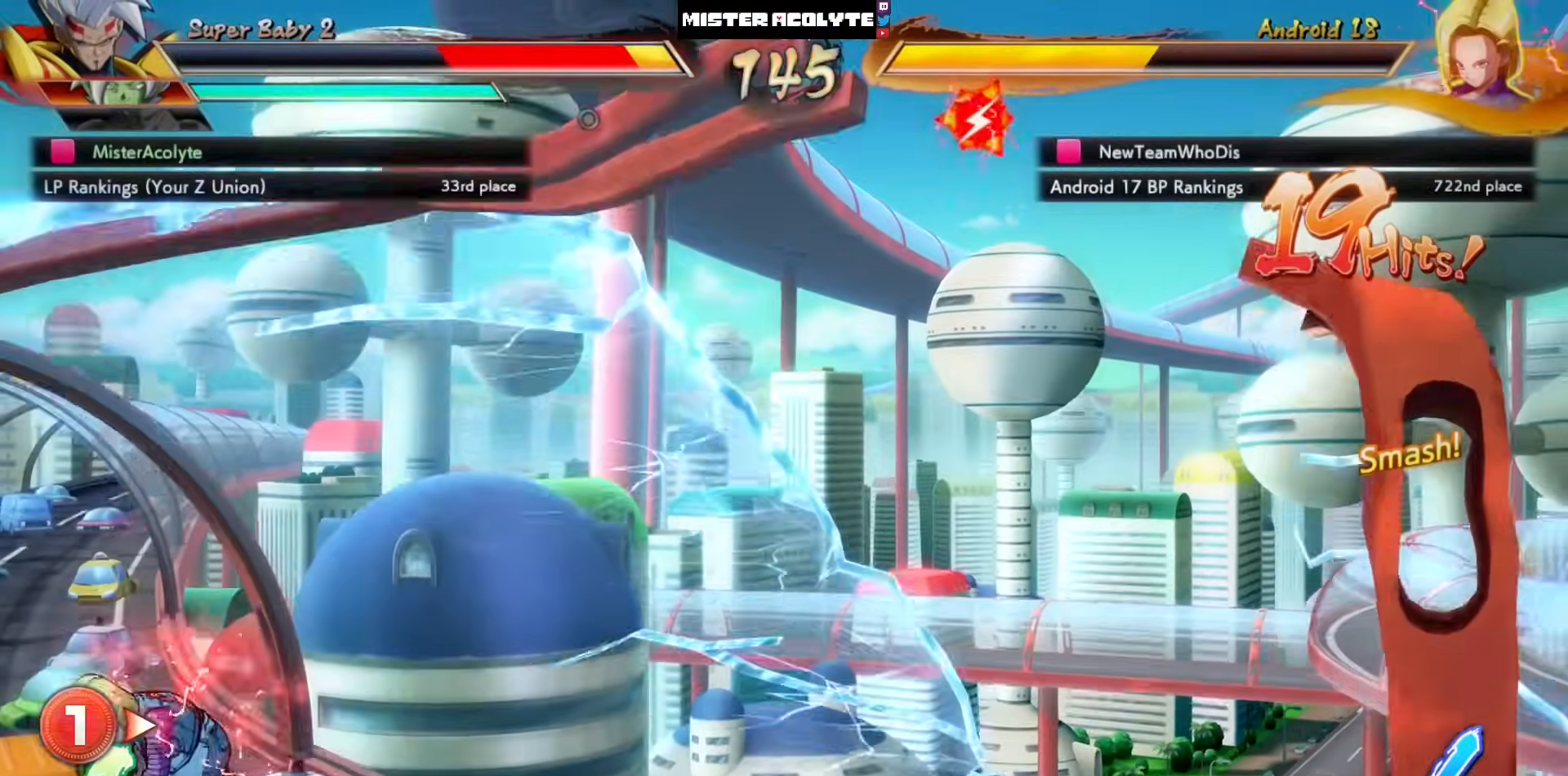
{"buttons": ["SQUARE", "DPAD_LEFT"], "left_stick": "center", "events": []}
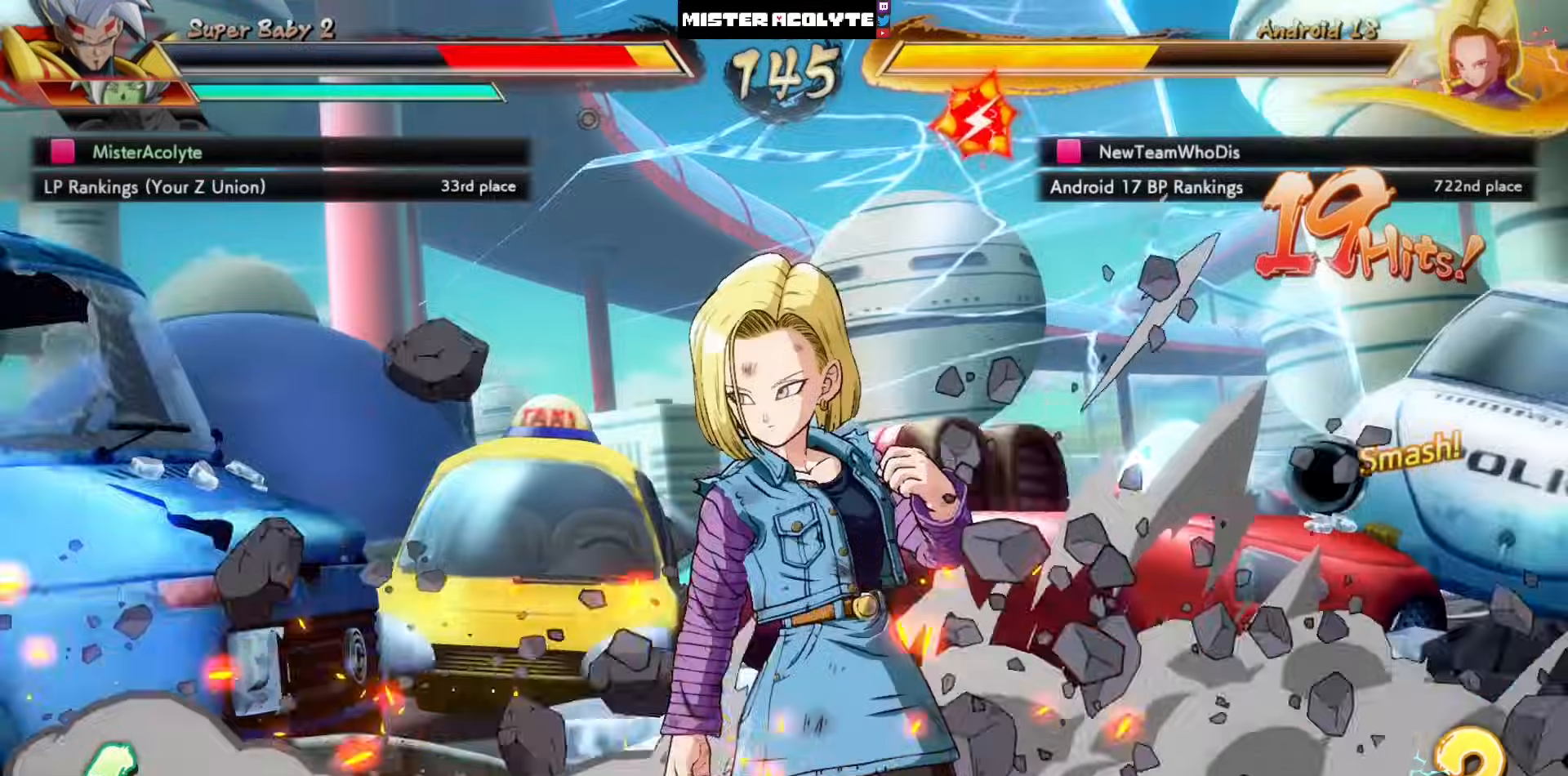
{"buttons": ["SQUARE", "DPAD_LEFT"], "left_stick": "center", "events": []}
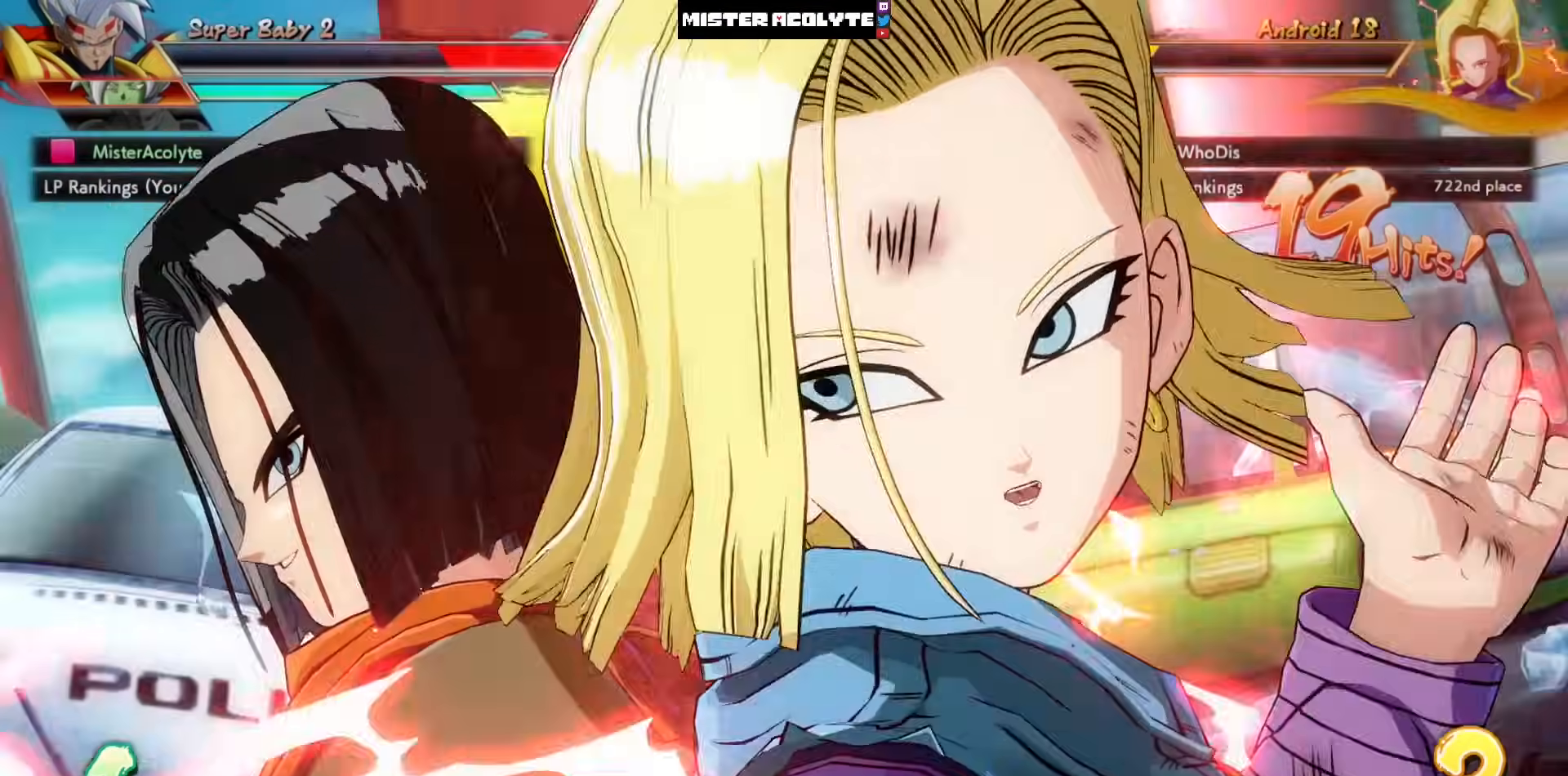
{"buttons": ["SQUARE", "DPAD_LEFT"], "left_stick": "center", "events": []}
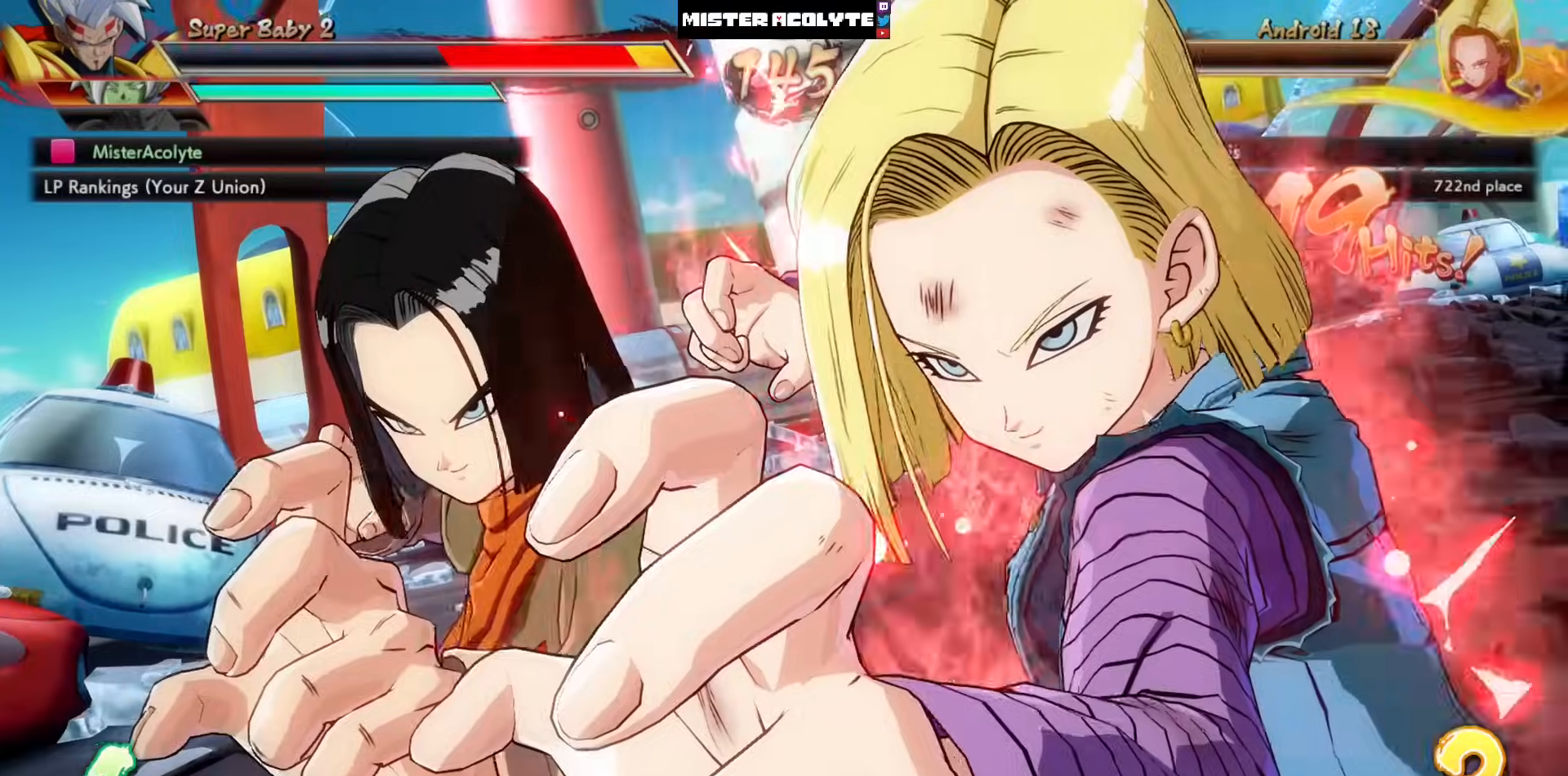
{"buttons": ["SQUARE", "DPAD_LEFT"], "left_stick": "center", "events": []}
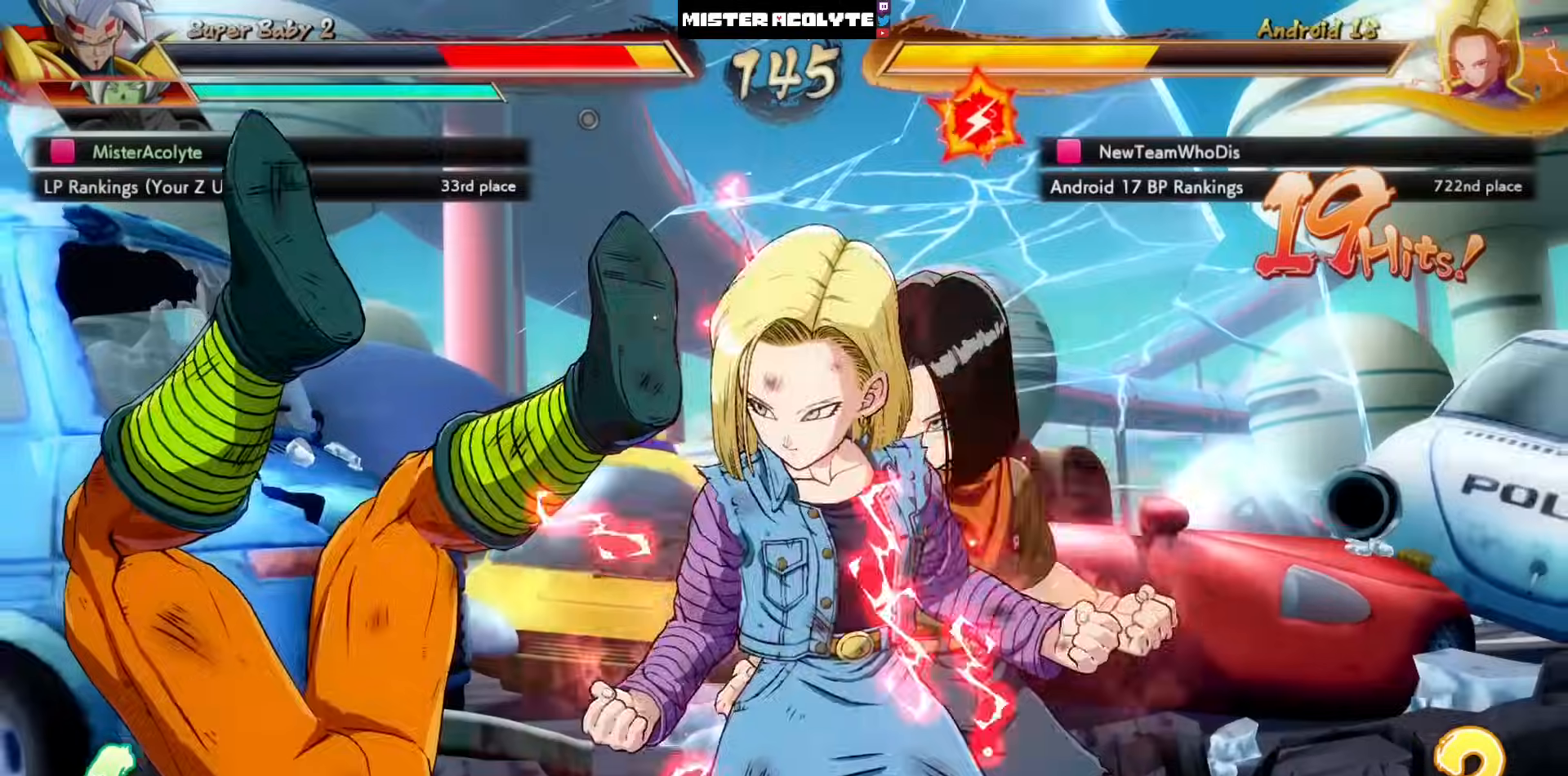
{"buttons": [], "left_stick": "center", "events": [[283, "DPAD_LEFT", "up"], [417, "SQUARE", "up"]]}
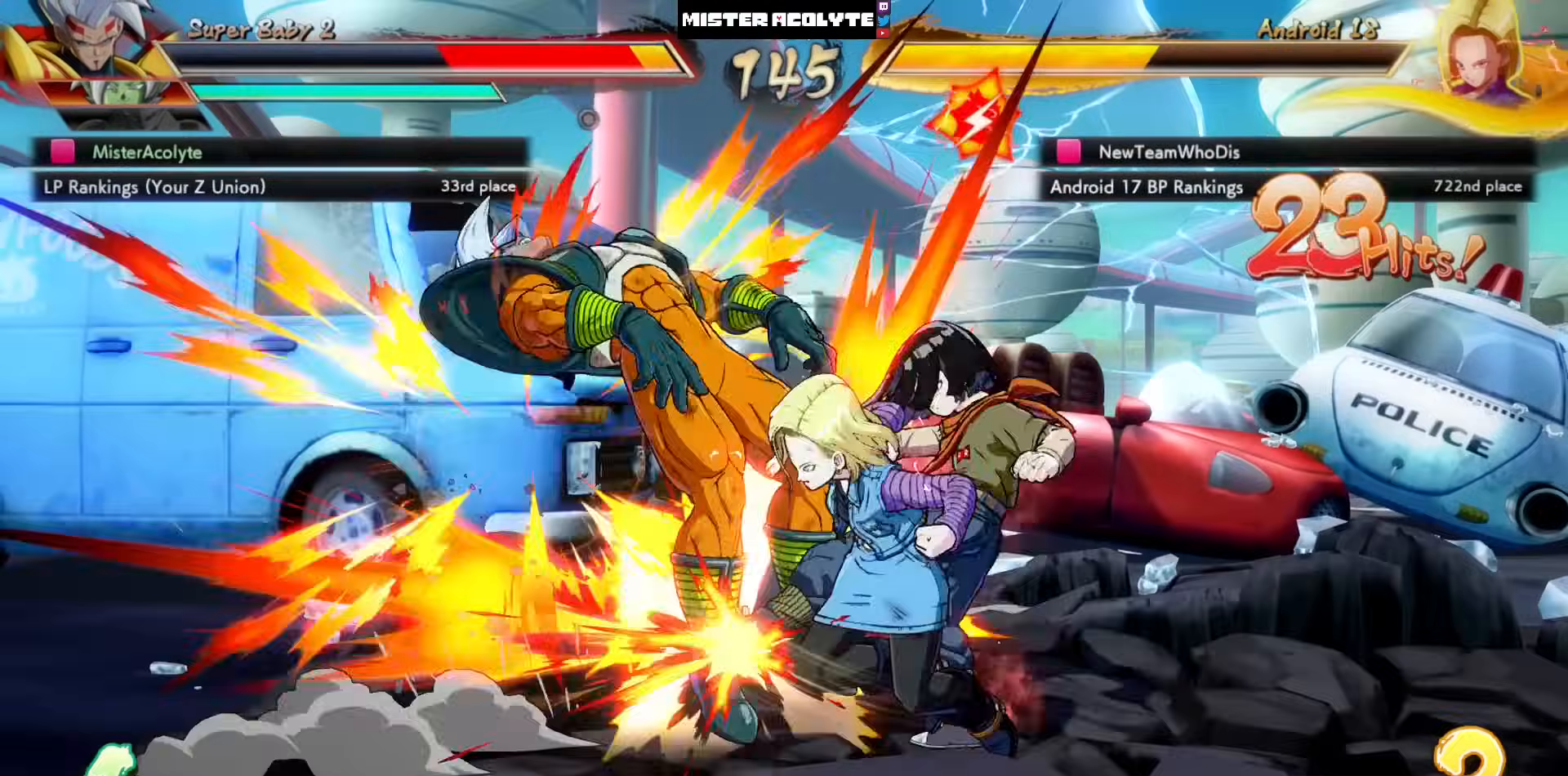
{"buttons": [], "left_stick": "center", "events": []}
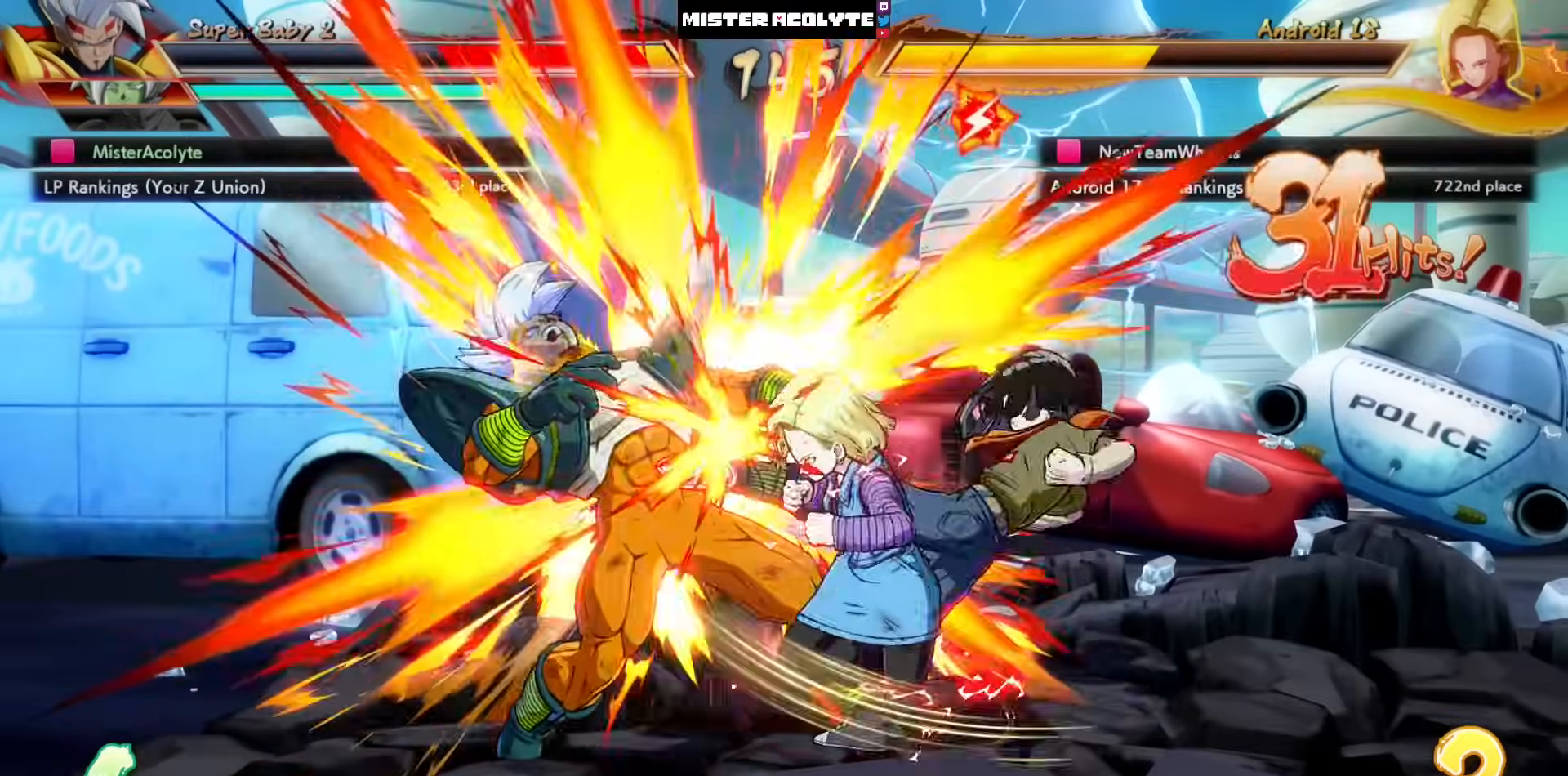
{"buttons": [], "left_stick": "center", "events": []}
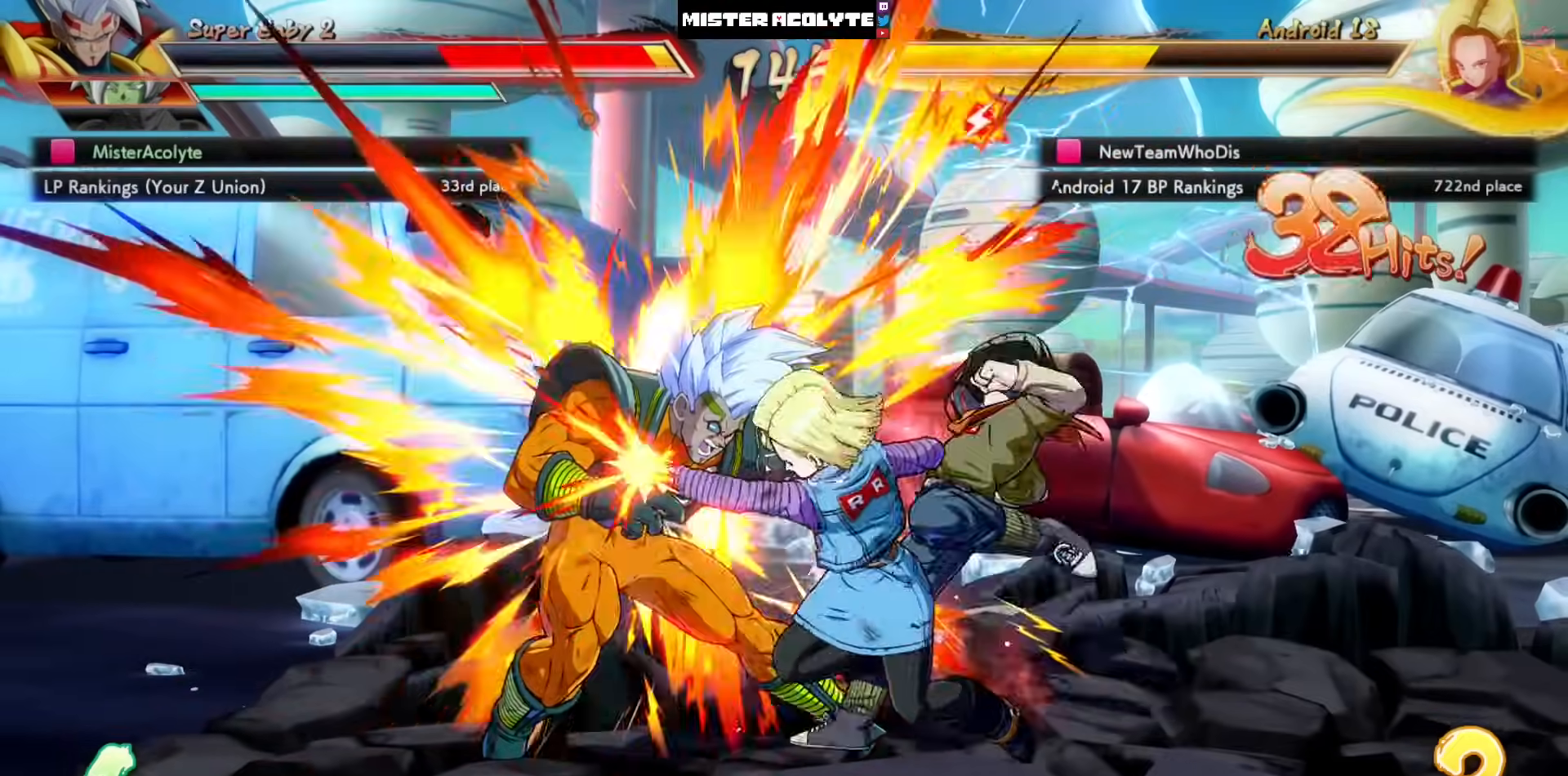
{"buttons": [], "left_stick": "center", "events": []}
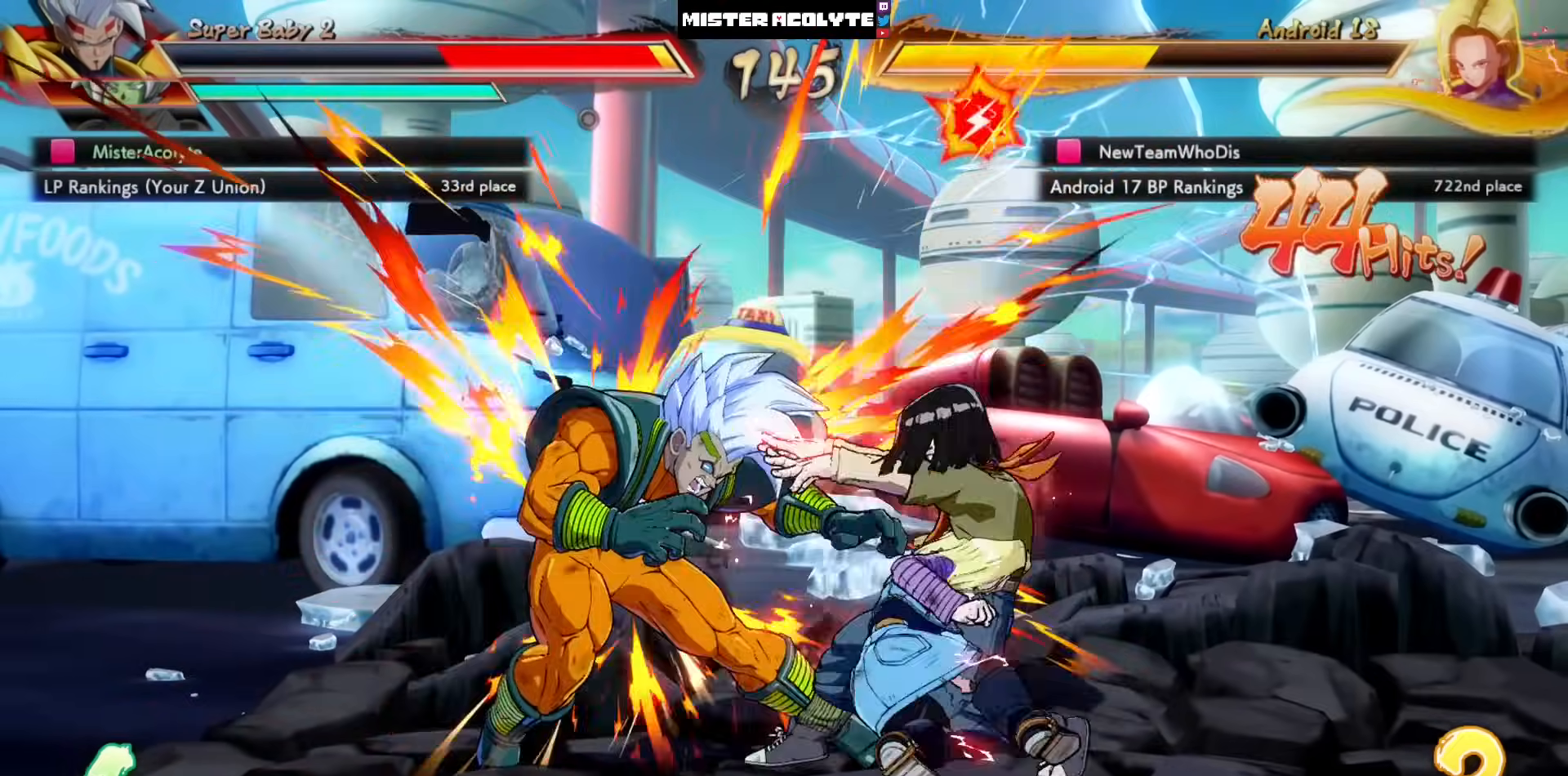
{"buttons": [], "left_stick": "center", "events": []}
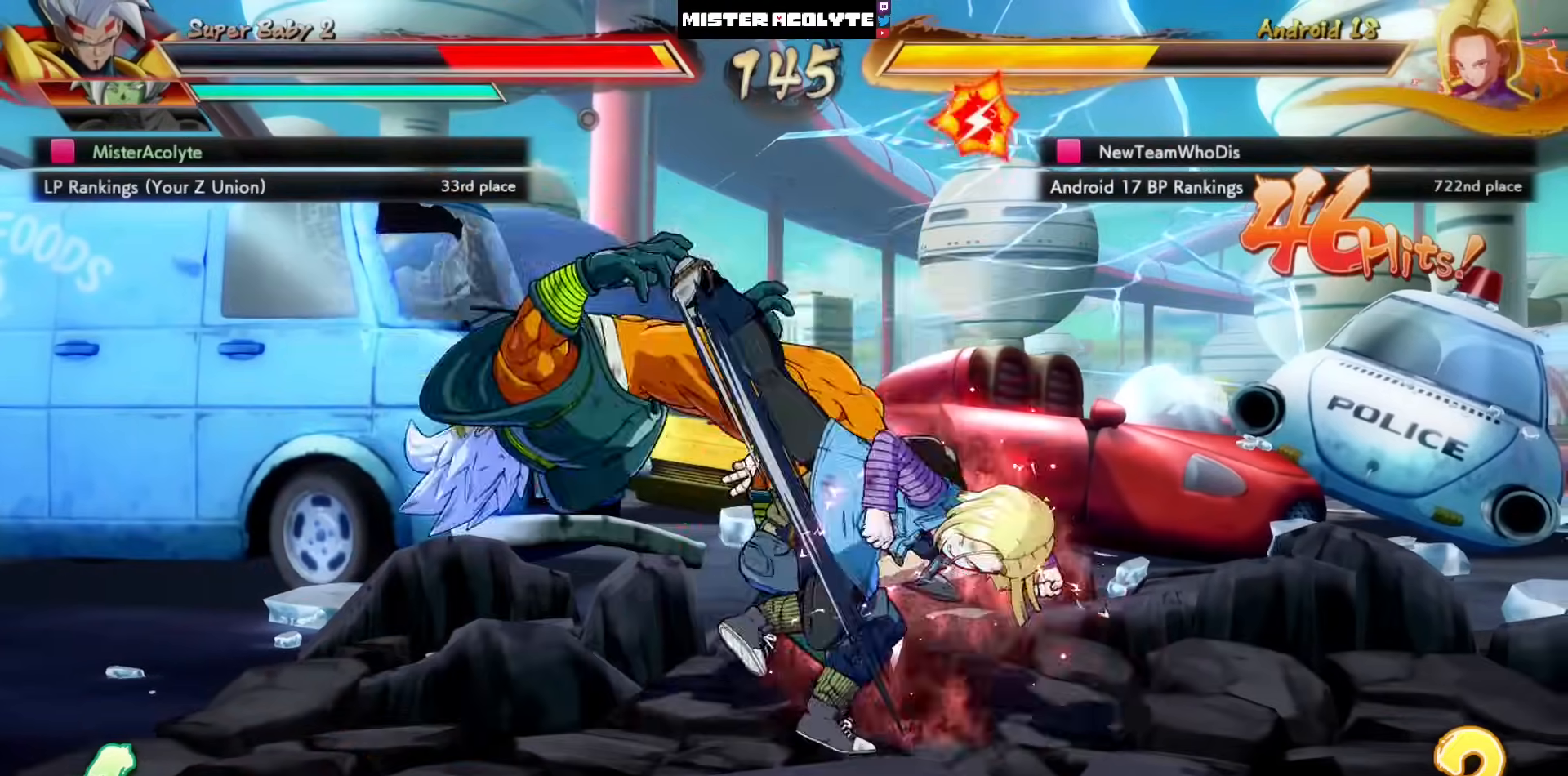
{"buttons": [], "left_stick": "center", "events": []}
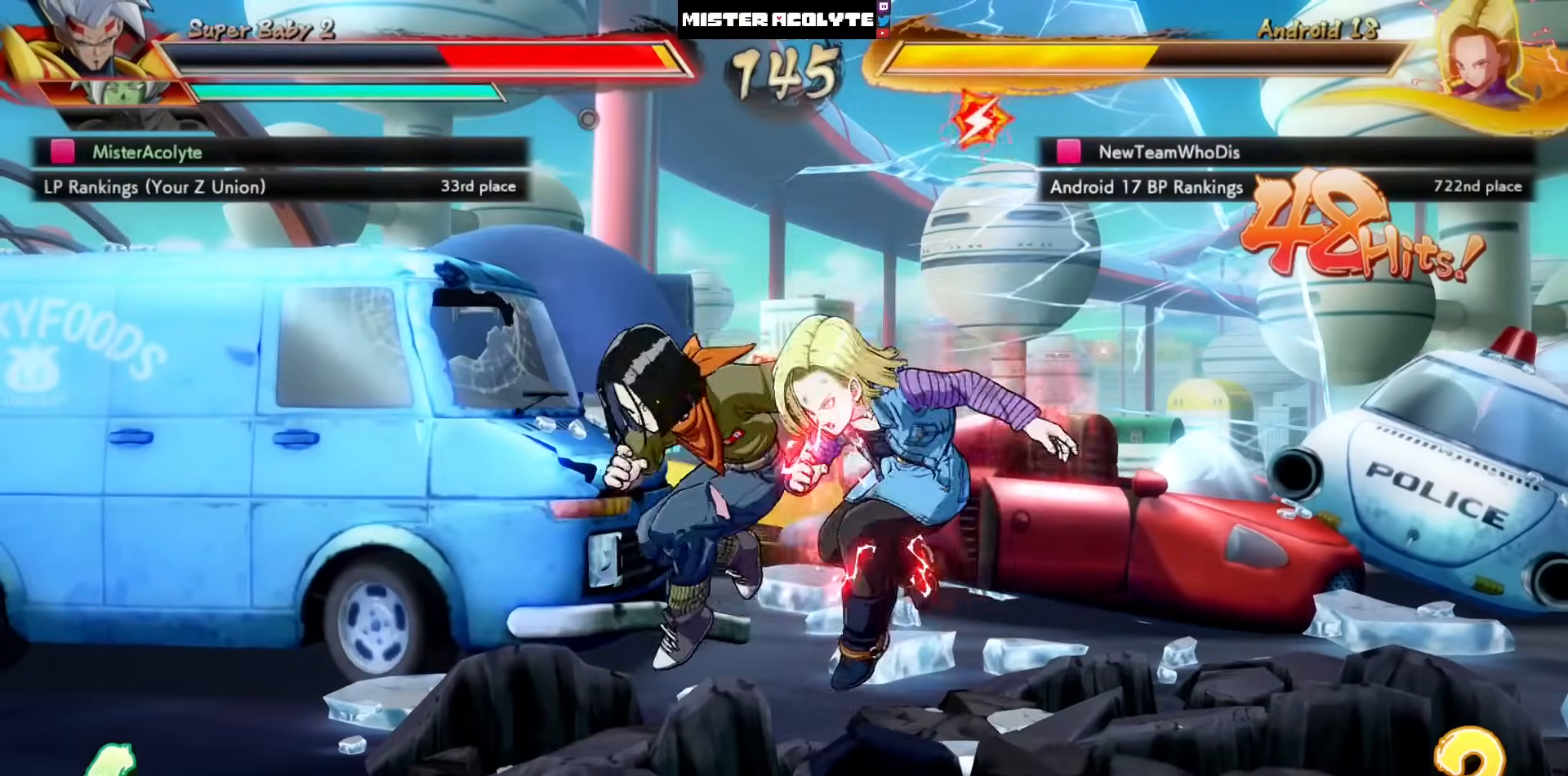
{"buttons": [], "left_stick": "center", "events": []}
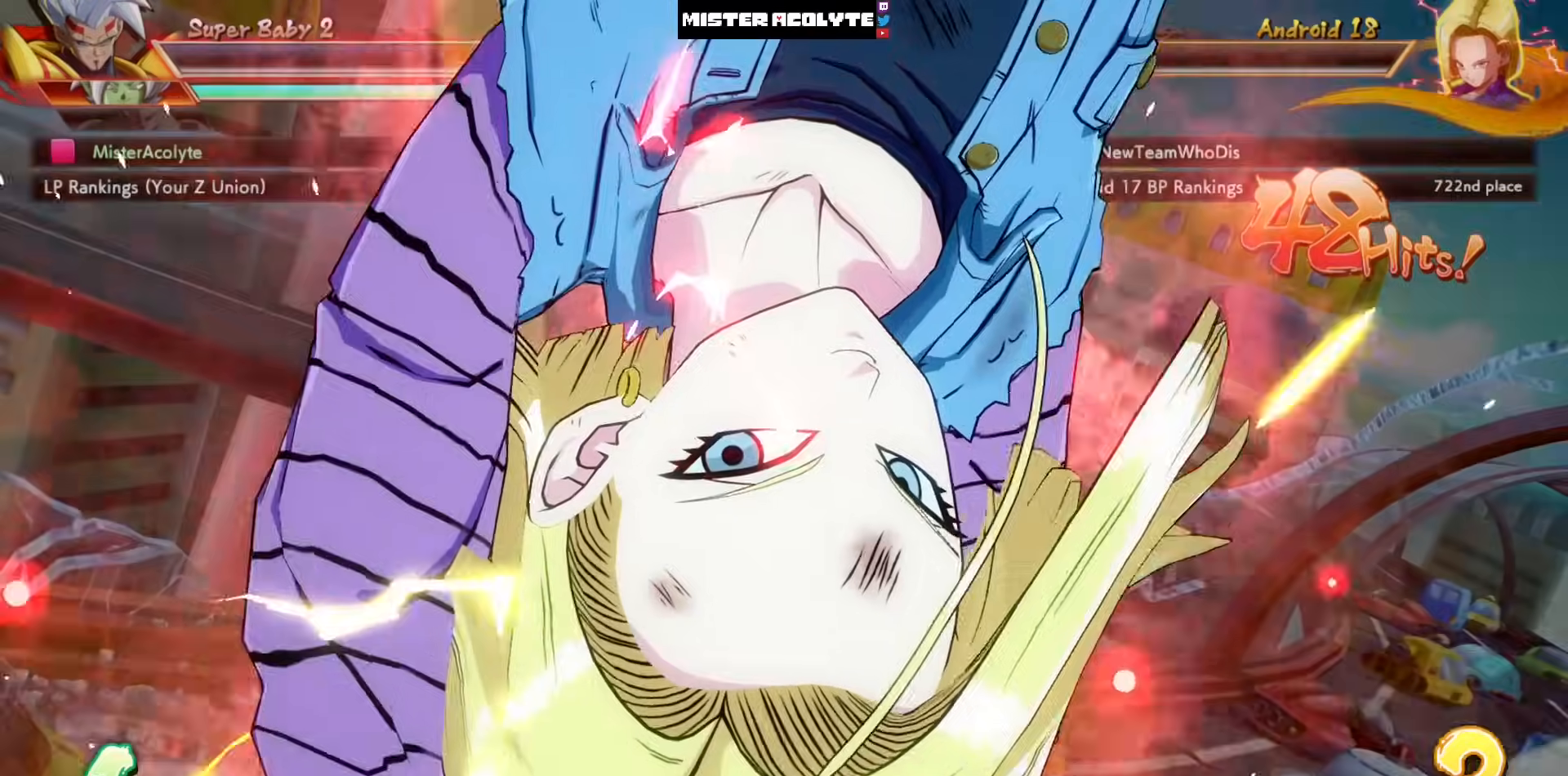
{"buttons": [], "left_stick": "center", "events": []}
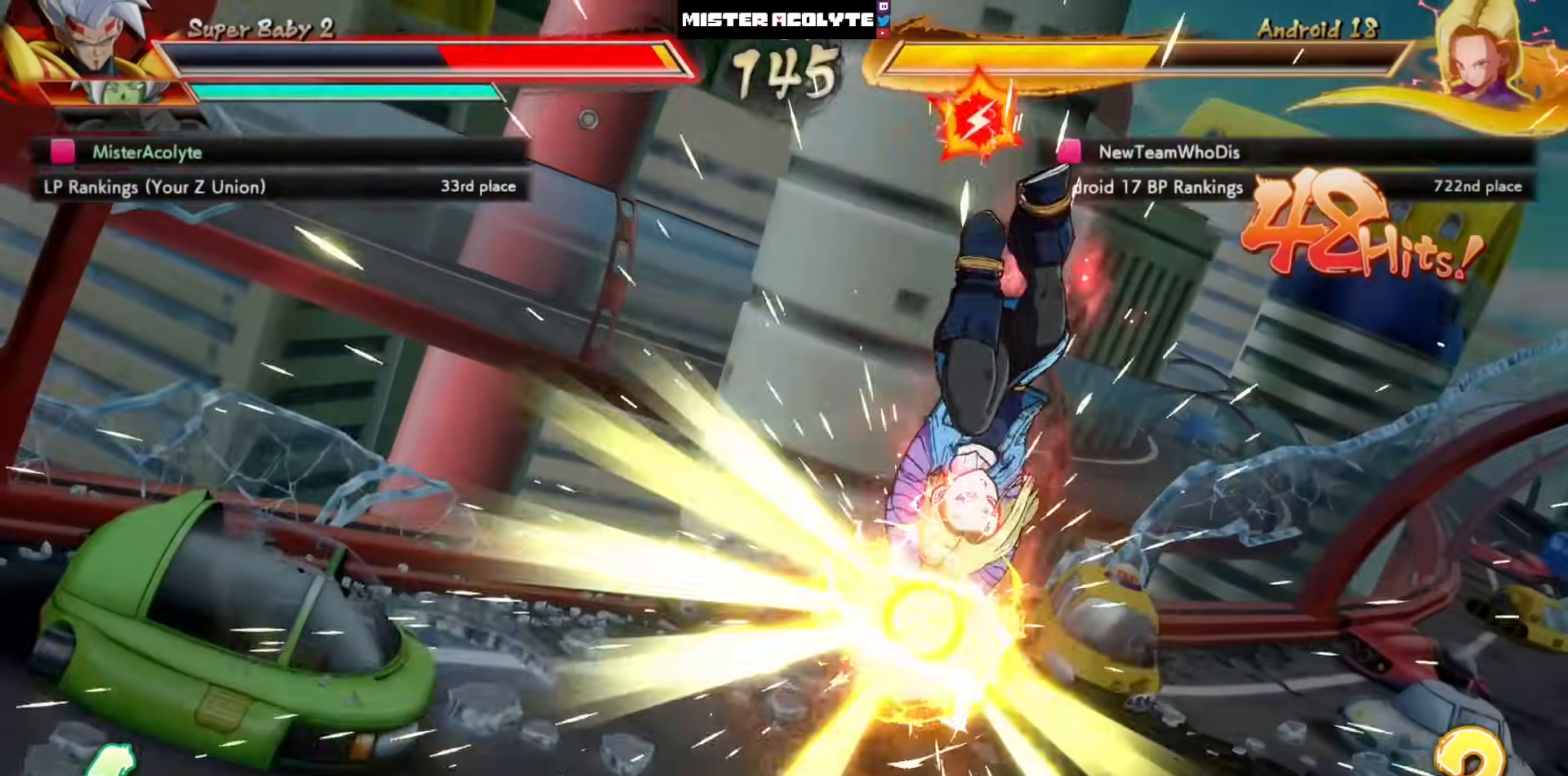
{"buttons": [], "left_stick": "center", "events": []}
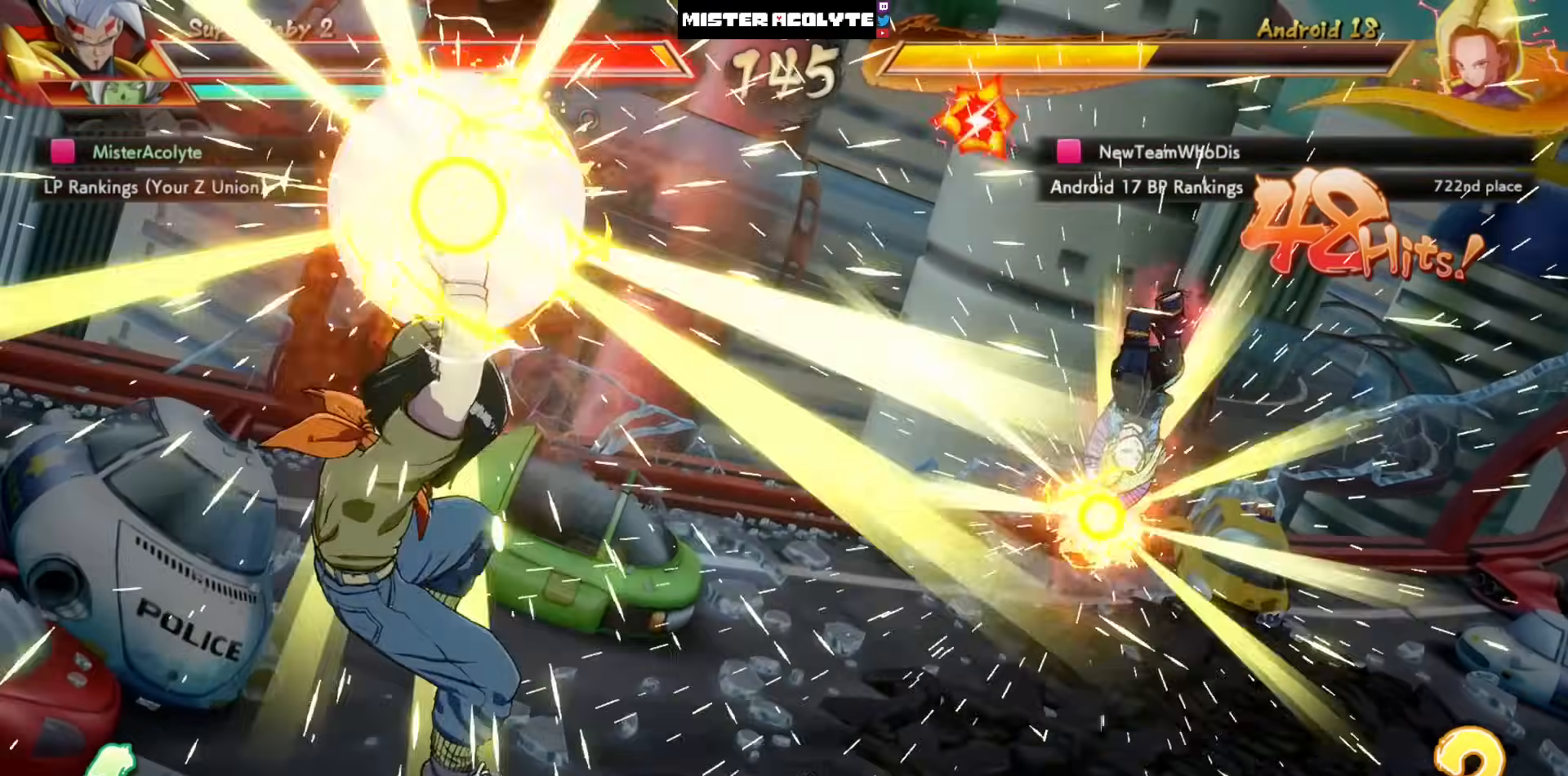
{"buttons": [], "left_stick": "right", "events": [[483, "left_stick", "right"]]}
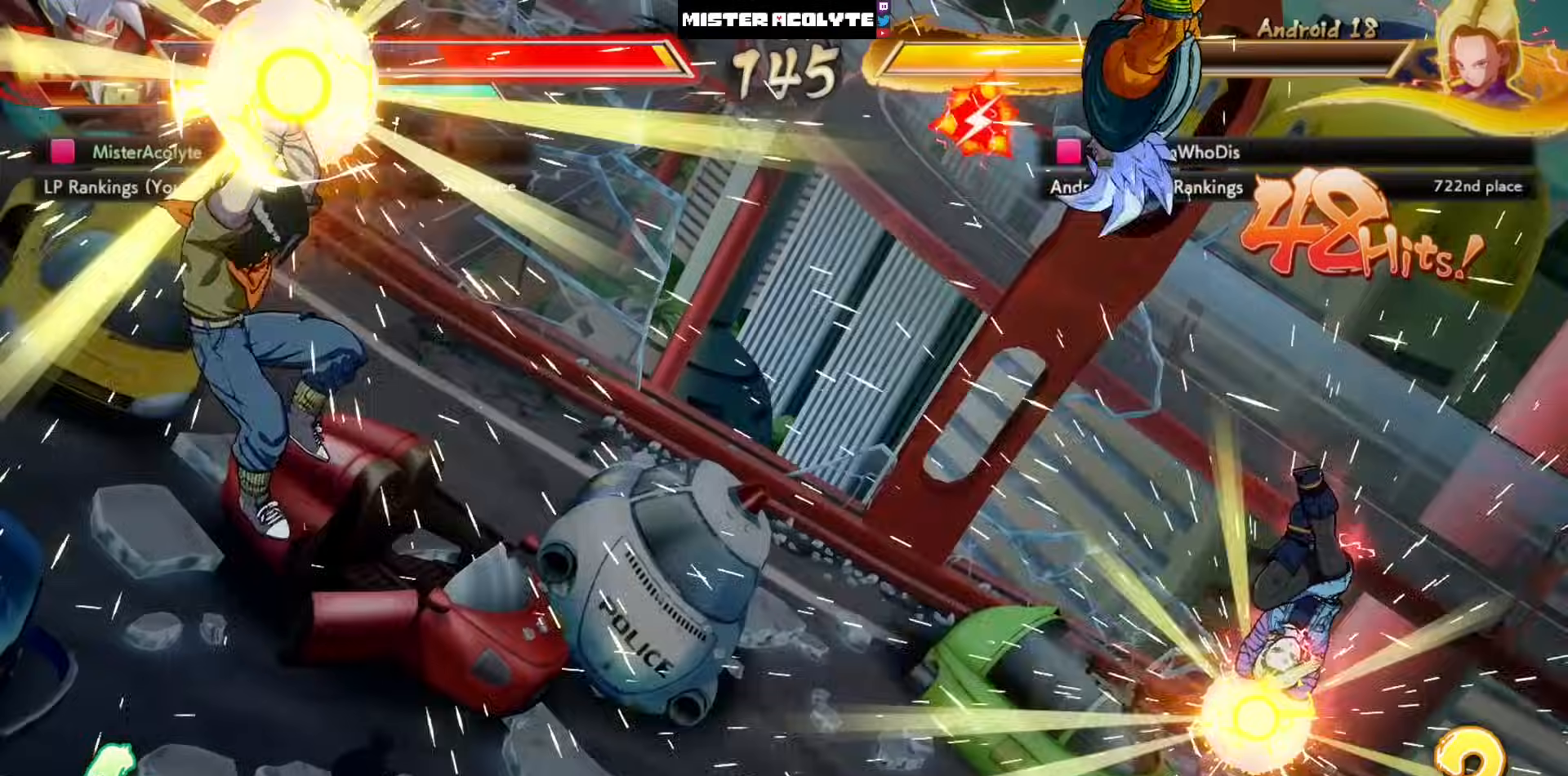
{"buttons": [], "left_stick": "right", "events": []}
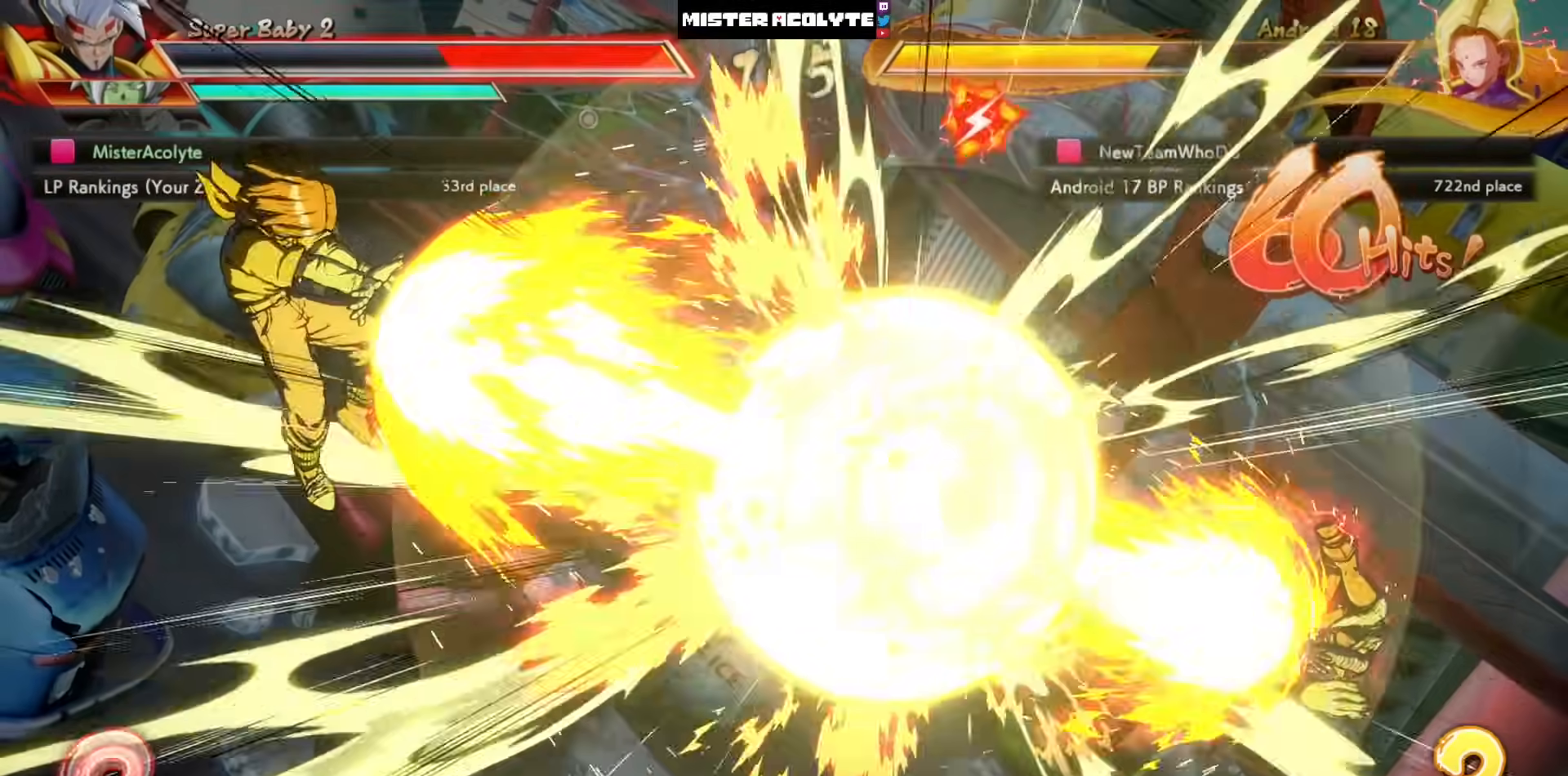
{"buttons": [], "left_stick": "center", "events": [[183, "left_stick", "center"]]}